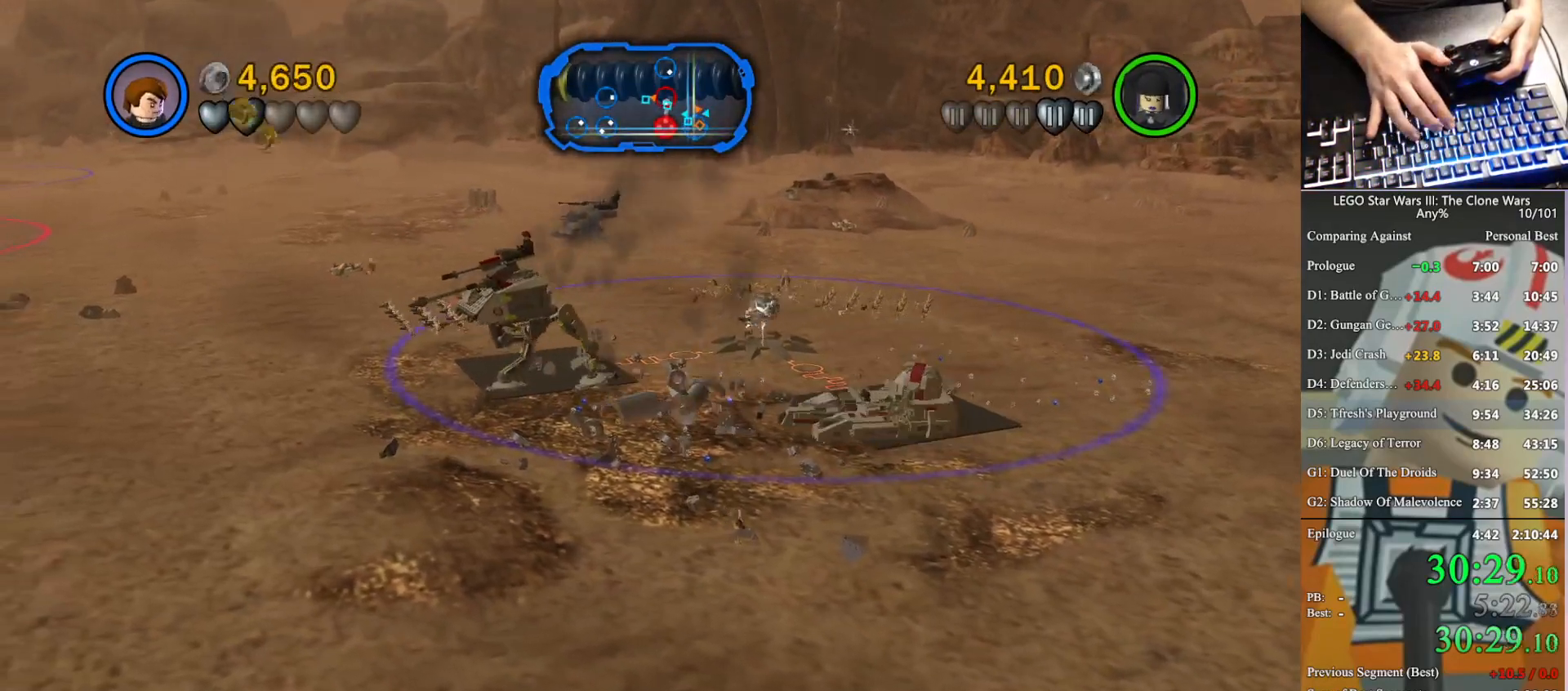
Gameplay with a controller (Xbox layout); each line is a JSON object with the inputs held at the frame after it. "button_events" lists button changes between this image and that frame as [ms after this image, input, new state], when the widget could be followed in between (sticks are given only as held states). This document gives stick clicks only as held states, not as events. Not read: keyboard_mouse.
{"buttons": [], "left_stick": "down-left", "right_stick": "center", "button_events": []}
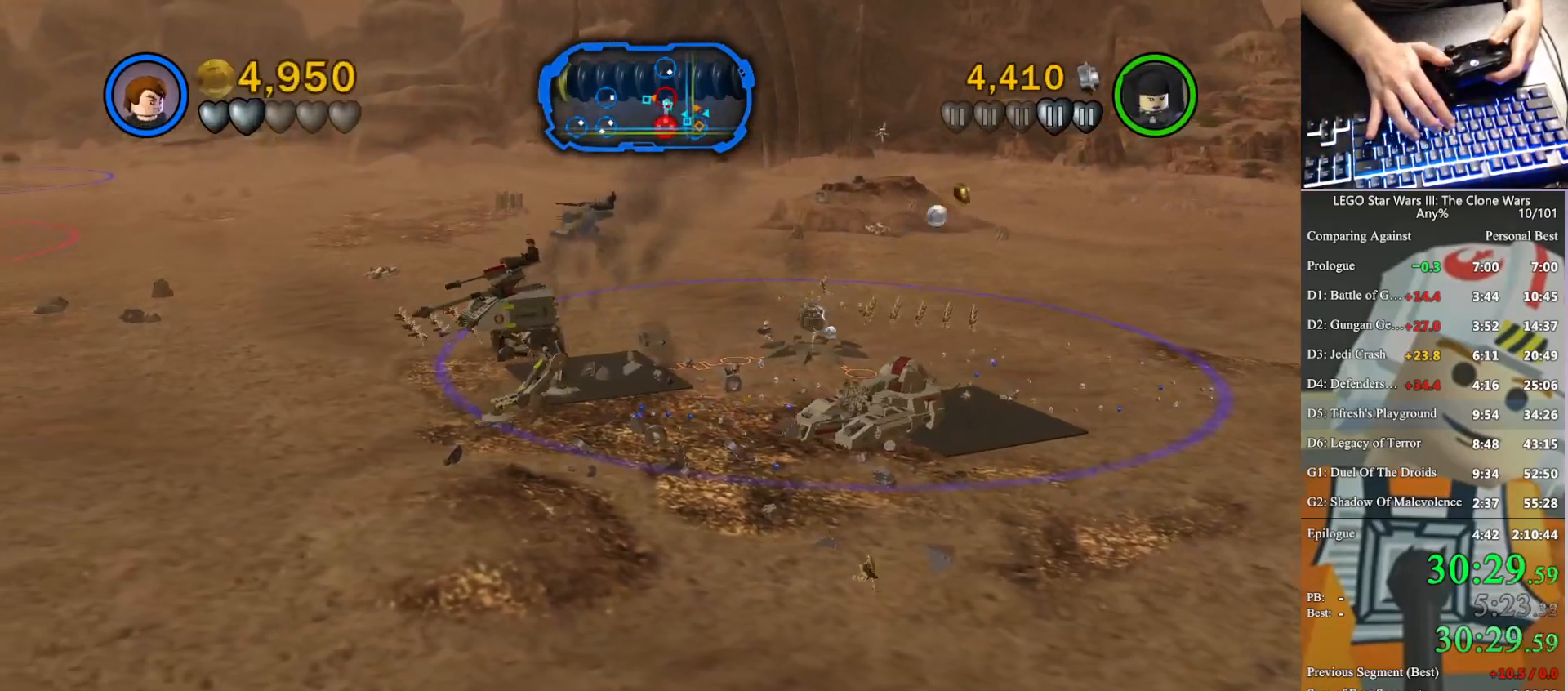
{"buttons": [], "left_stick": "down-left", "right_stick": "center", "button_events": []}
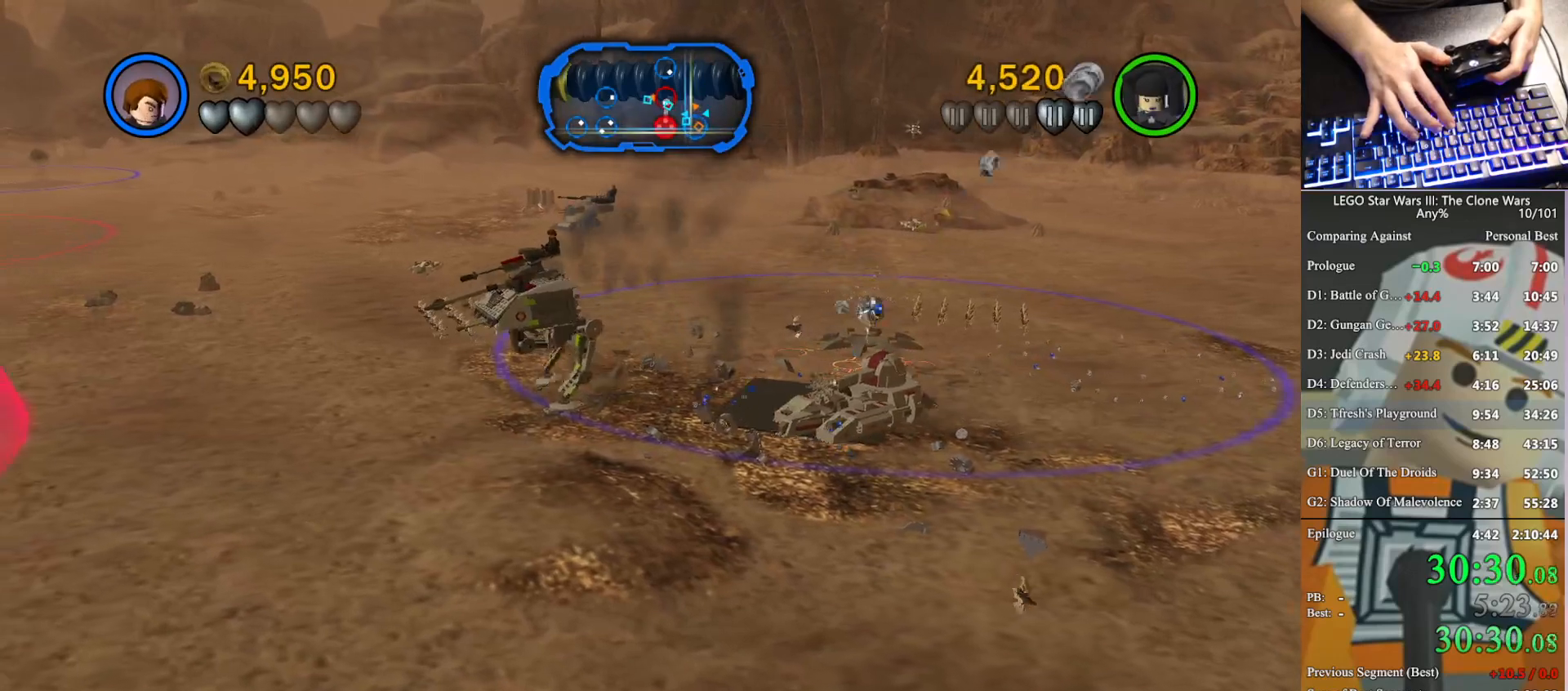
{"buttons": [], "left_stick": "down-left", "right_stick": "center", "button_events": []}
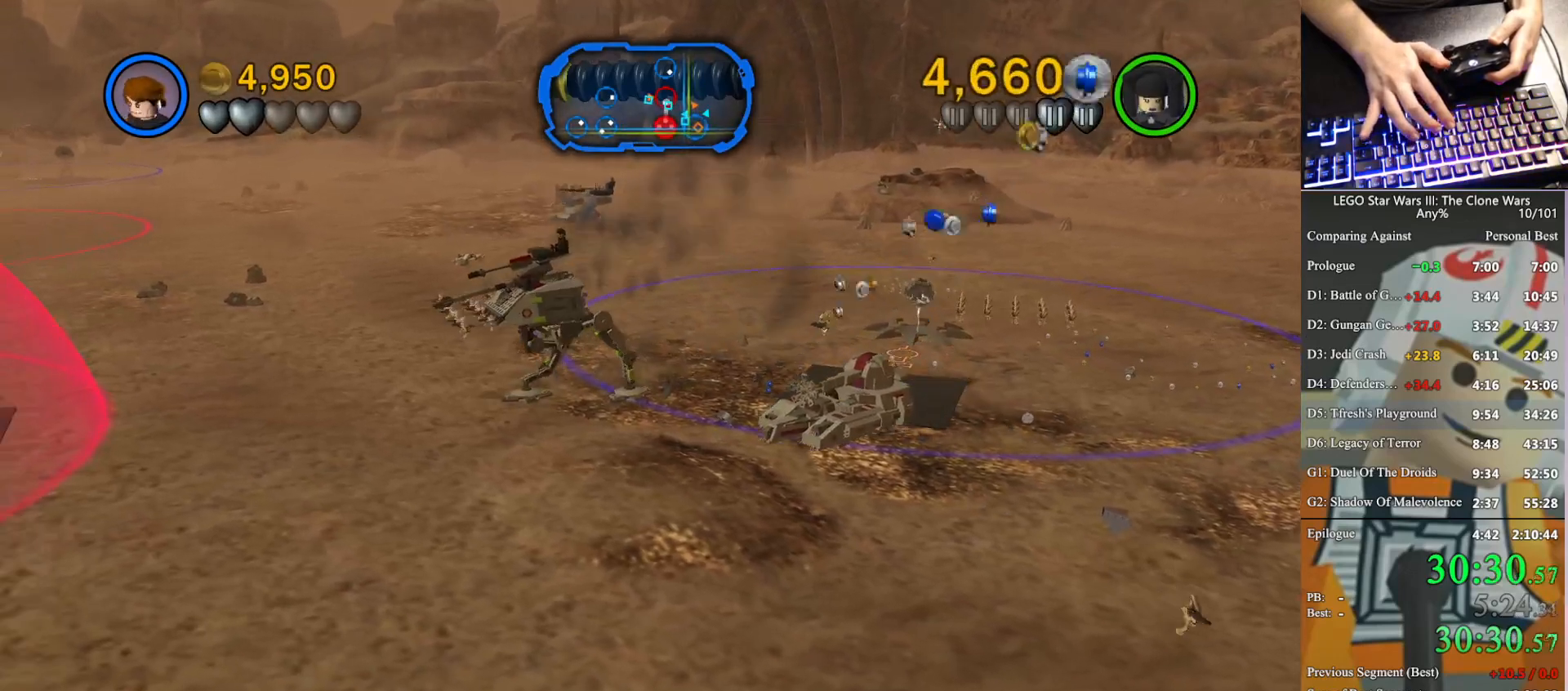
{"buttons": [], "left_stick": "down-left", "right_stick": "center", "button_events": []}
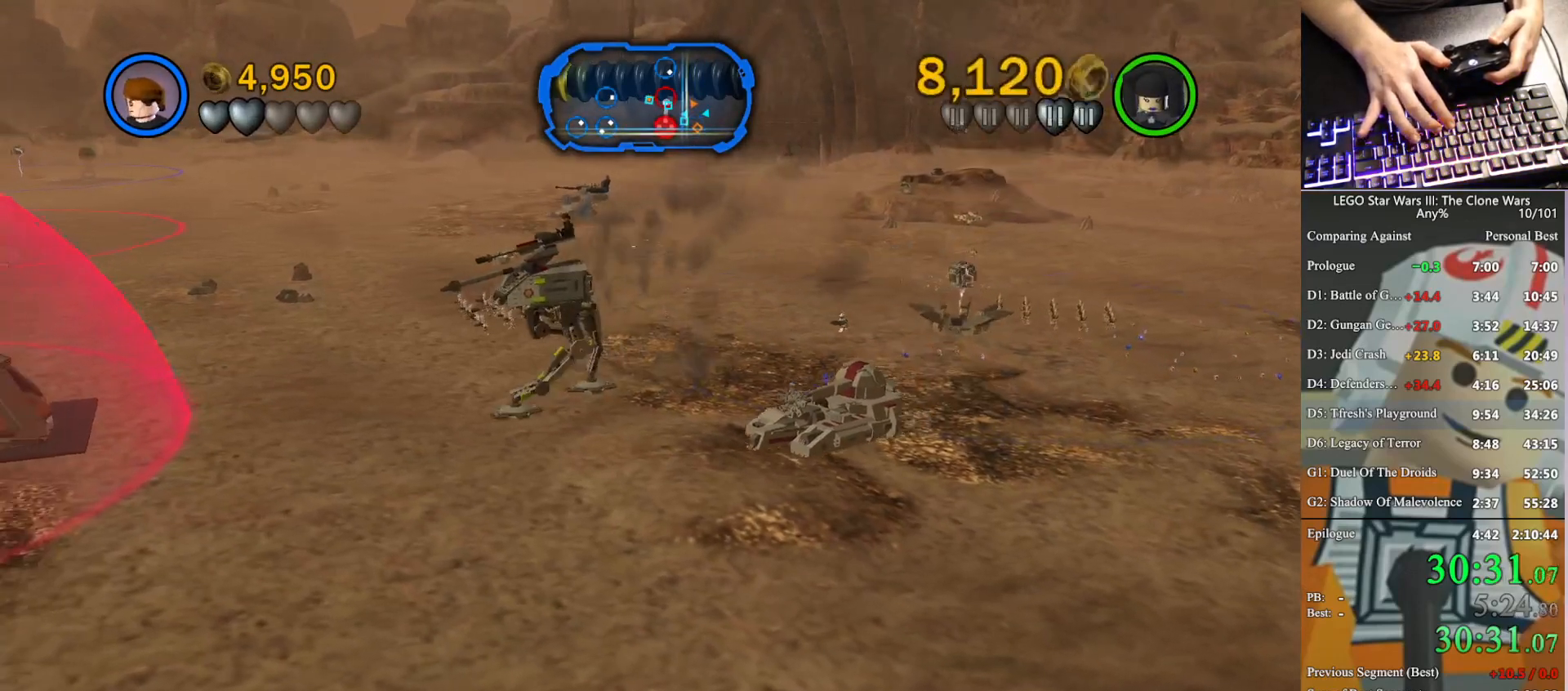
{"buttons": [], "left_stick": "down-left", "right_stick": "center", "button_events": []}
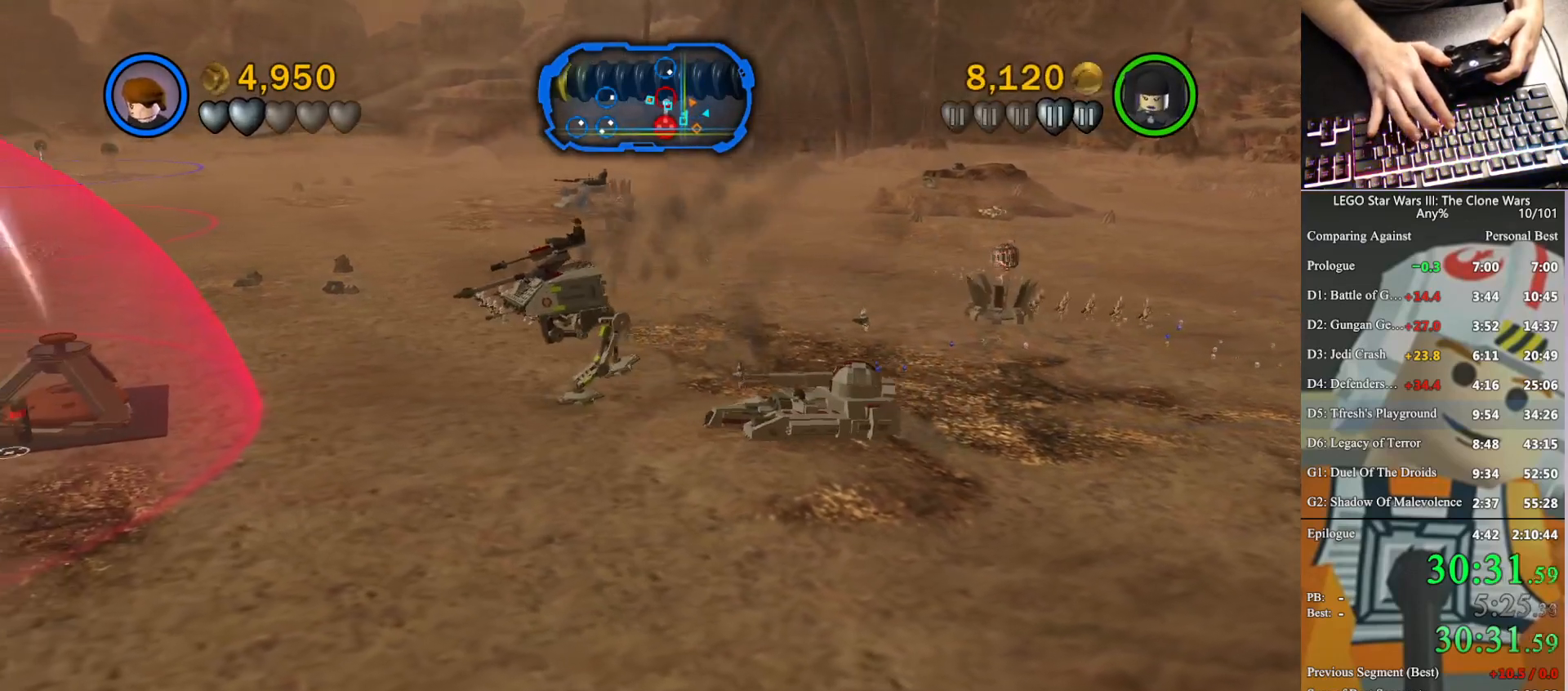
{"buttons": [], "left_stick": "down-left", "right_stick": "center", "button_events": []}
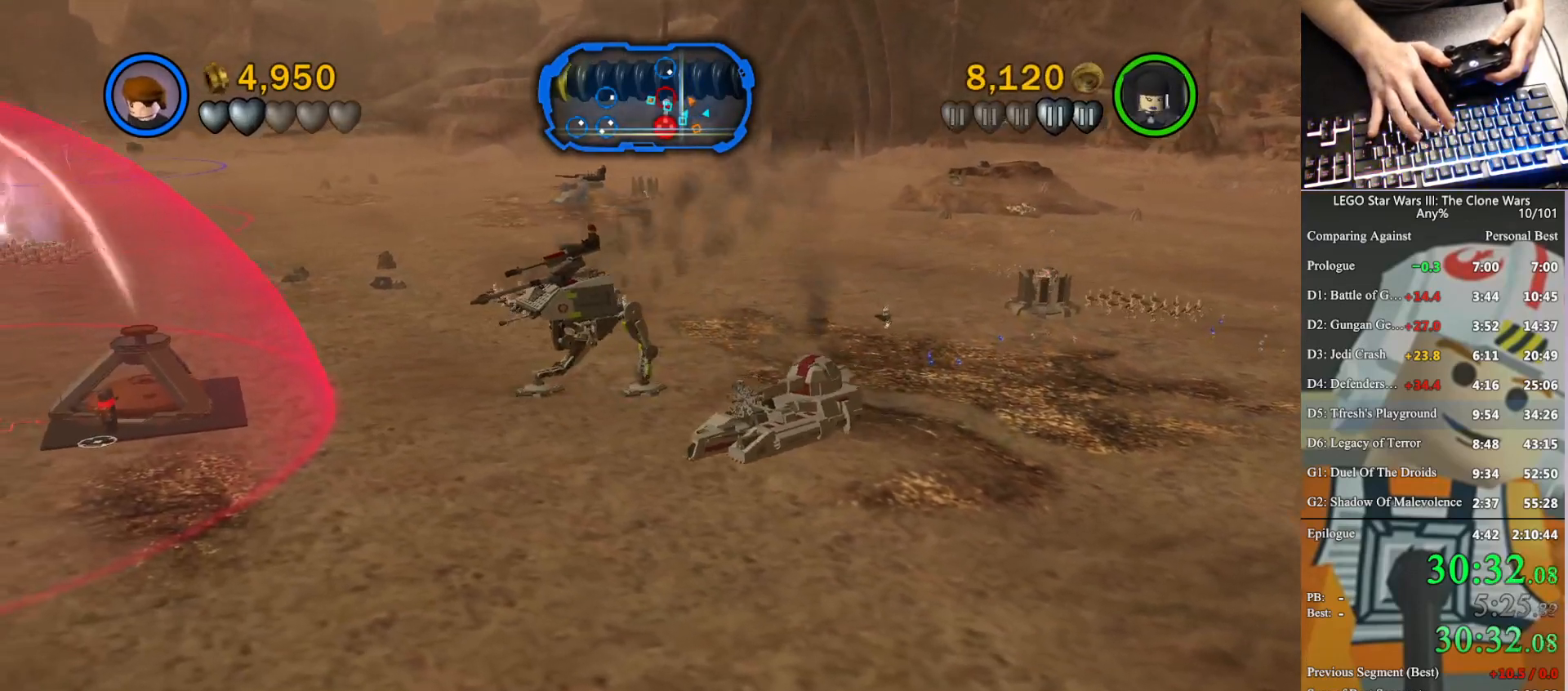
{"buttons": [], "left_stick": "down-left", "right_stick": "center", "button_events": []}
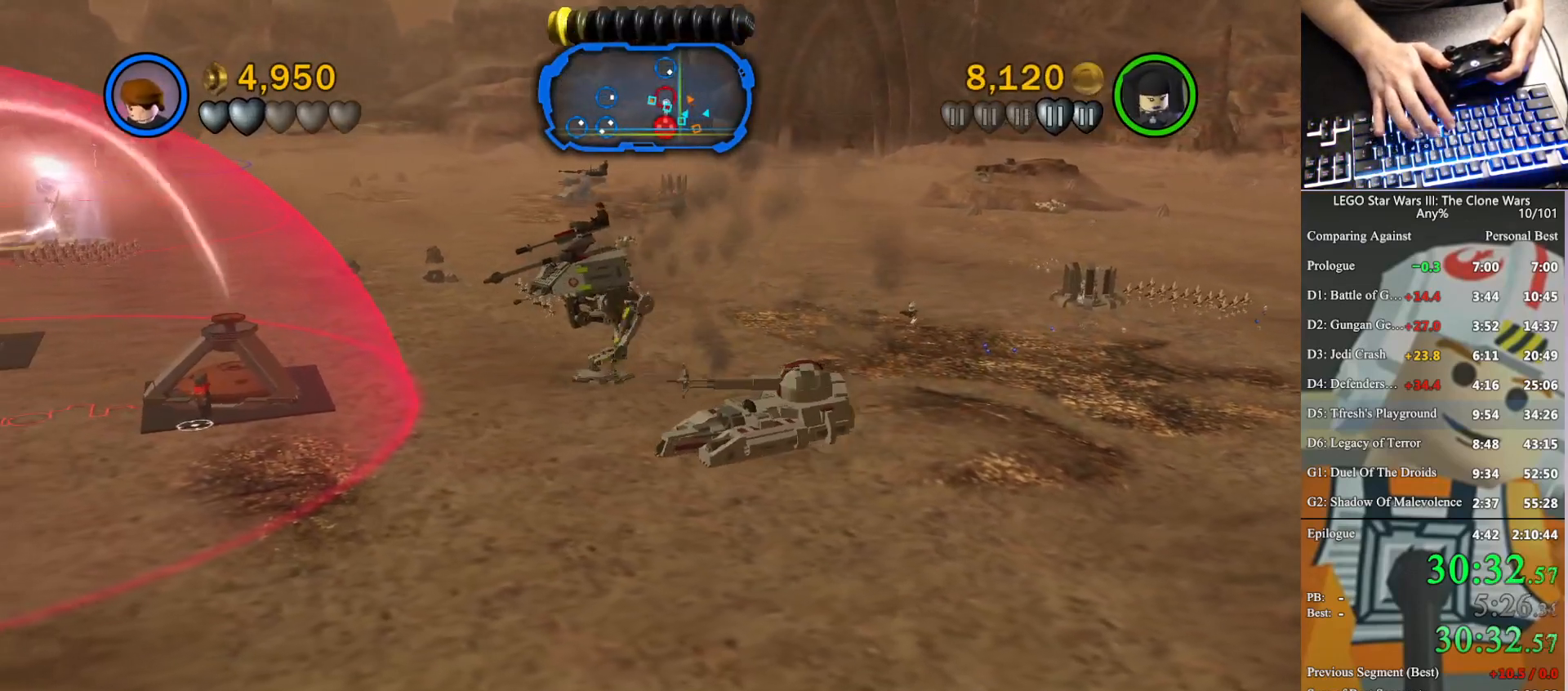
{"buttons": [], "left_stick": "down-left", "right_stick": "center", "button_events": []}
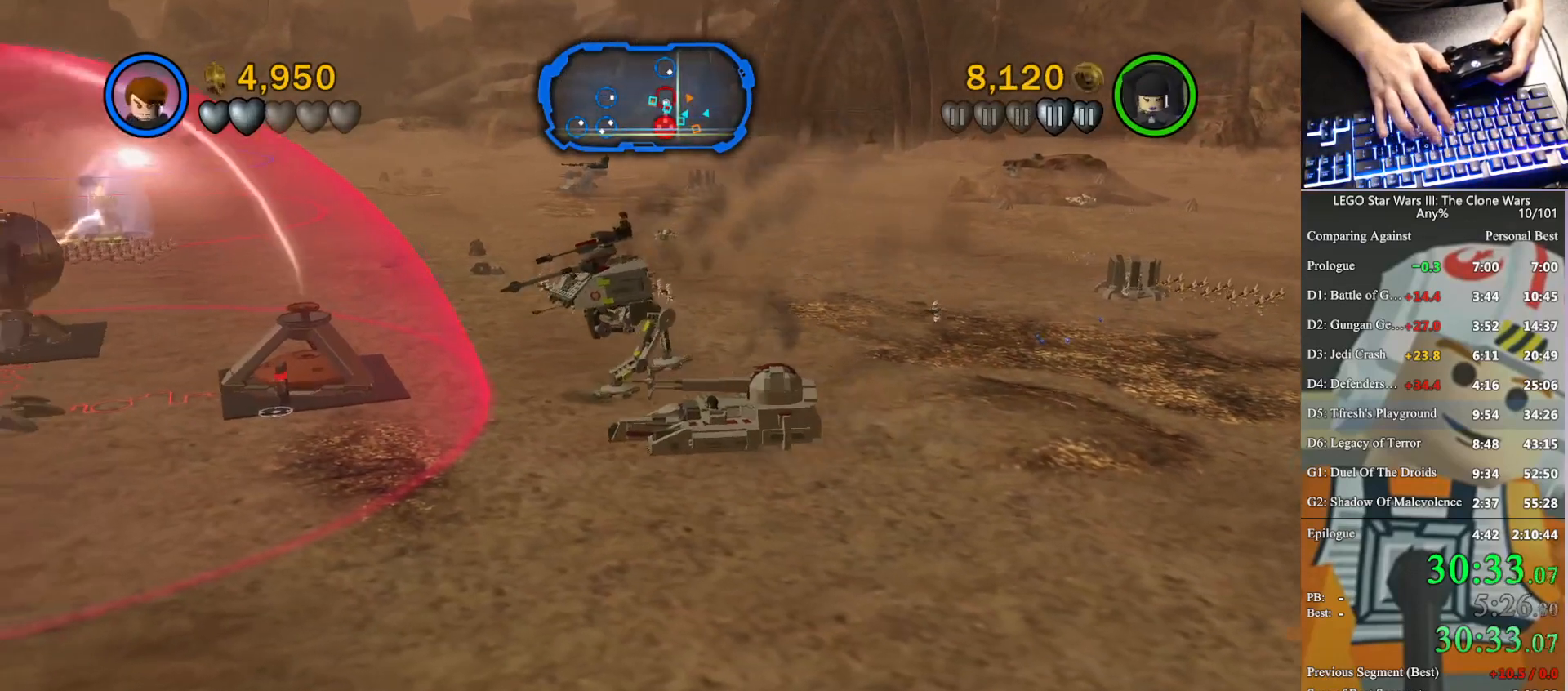
{"buttons": [], "left_stick": "center", "right_stick": "center", "button_events": []}
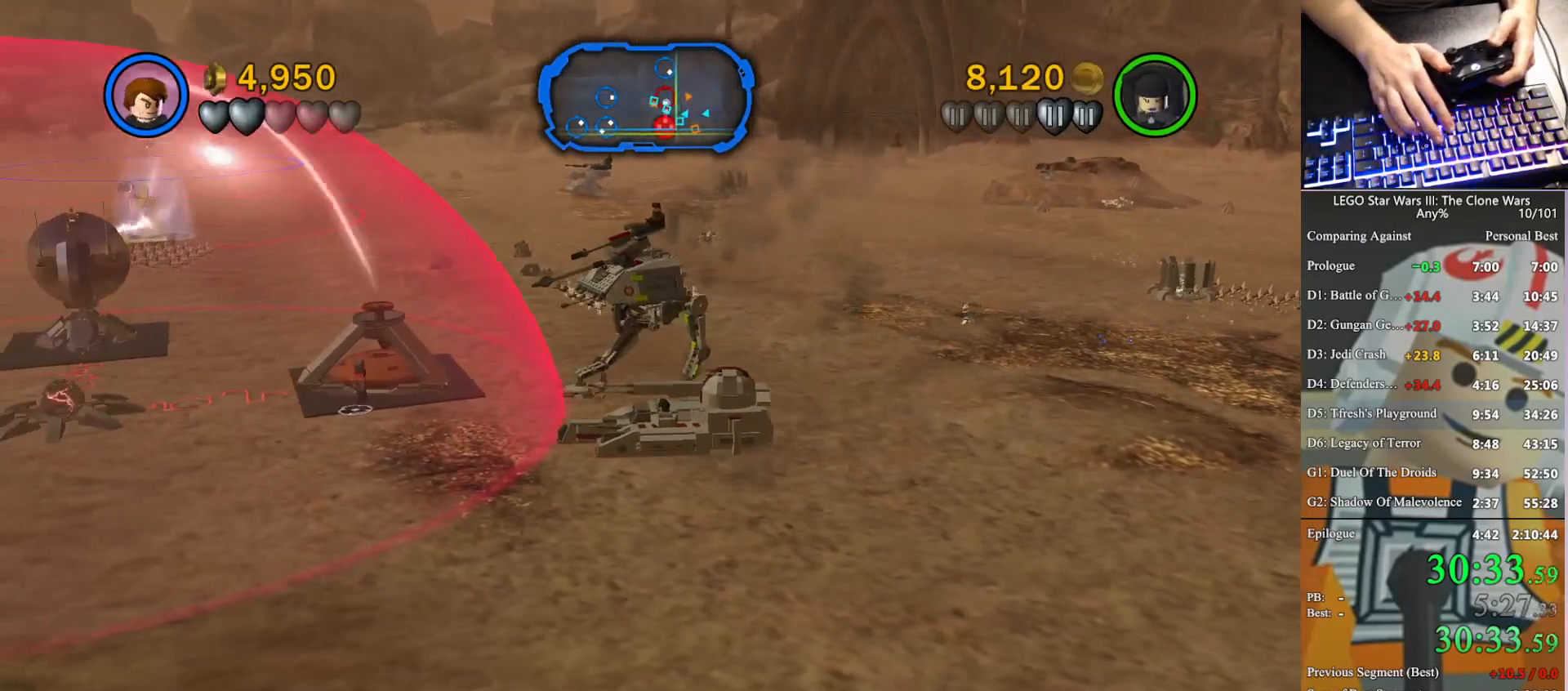
{"buttons": [], "left_stick": "center", "right_stick": "center", "button_events": []}
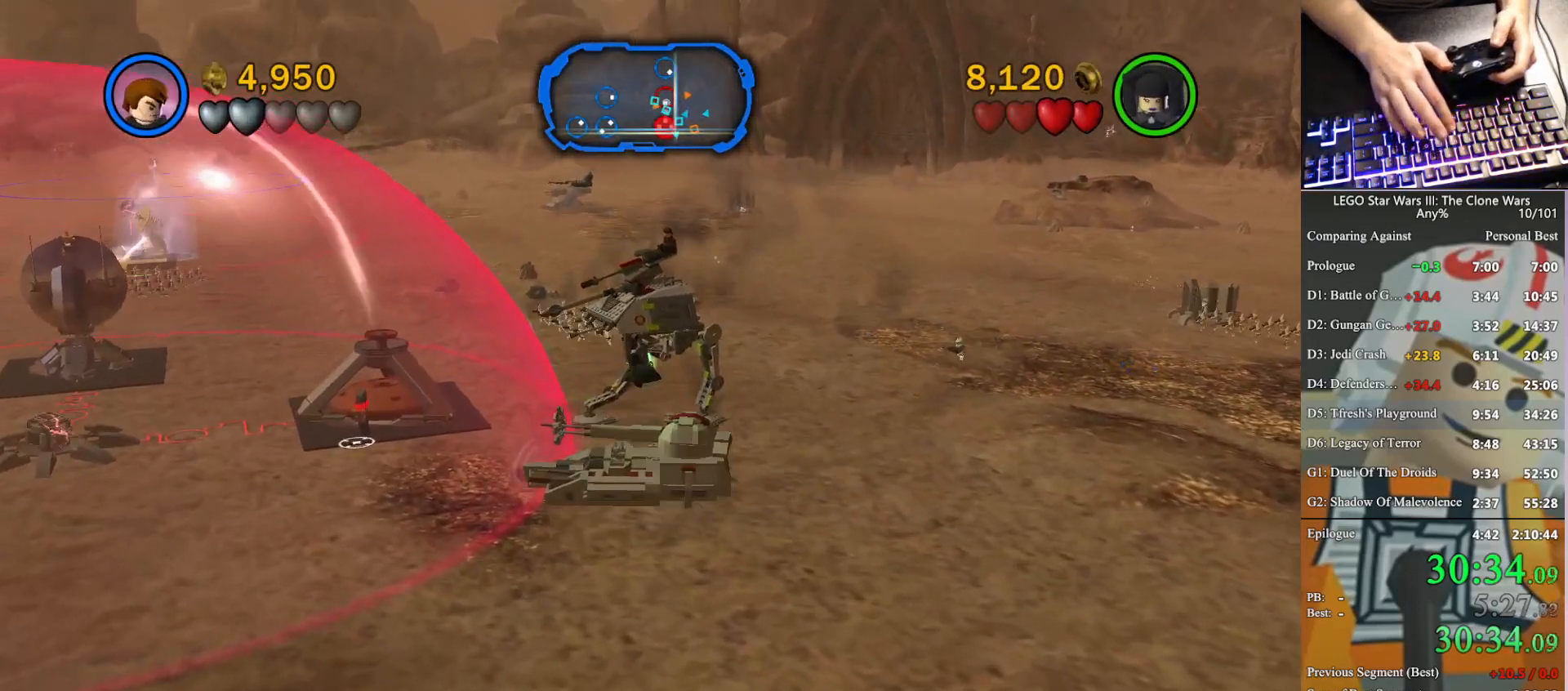
{"buttons": [], "left_stick": "up-right", "right_stick": "center", "button_events": [[167, "Y", "down"], [300, "Y", "up"]]}
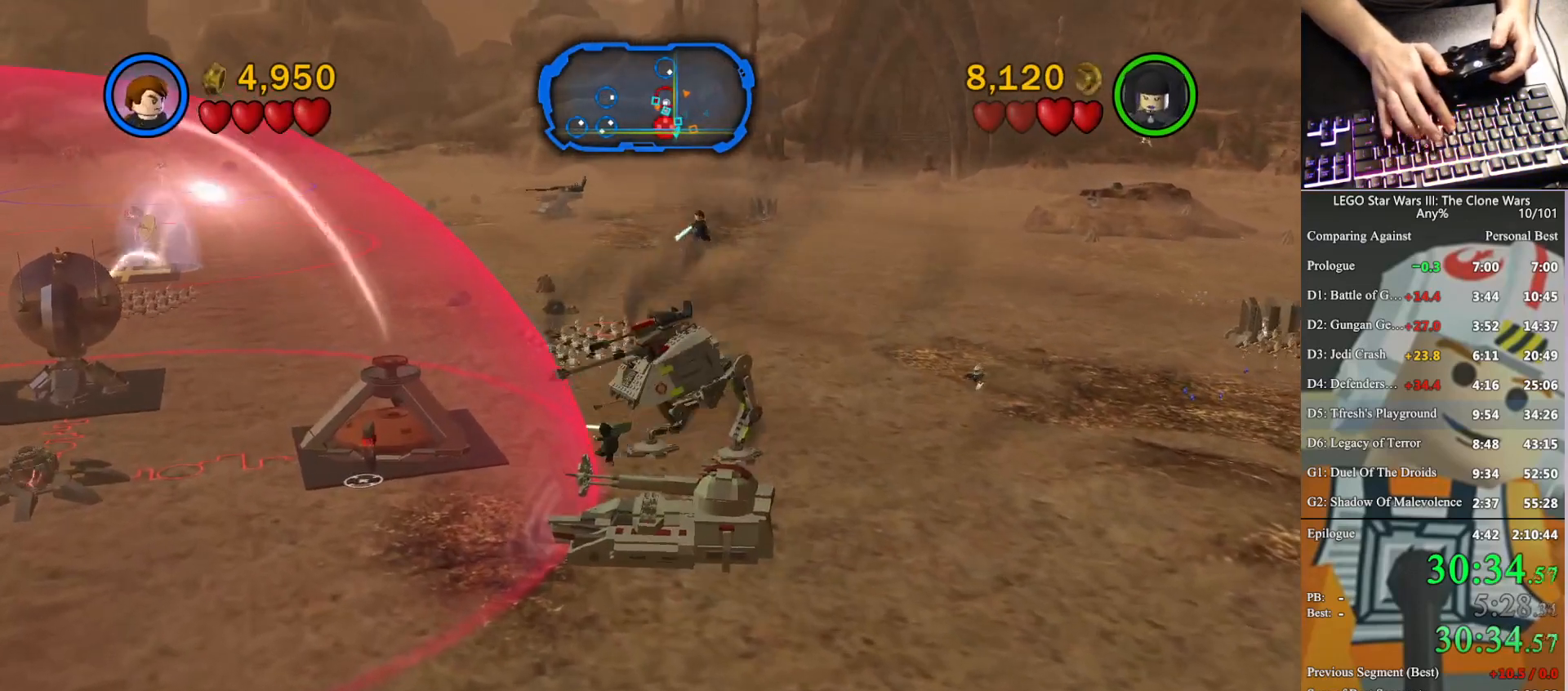
{"buttons": [], "left_stick": "up-right", "right_stick": "center", "button_events": []}
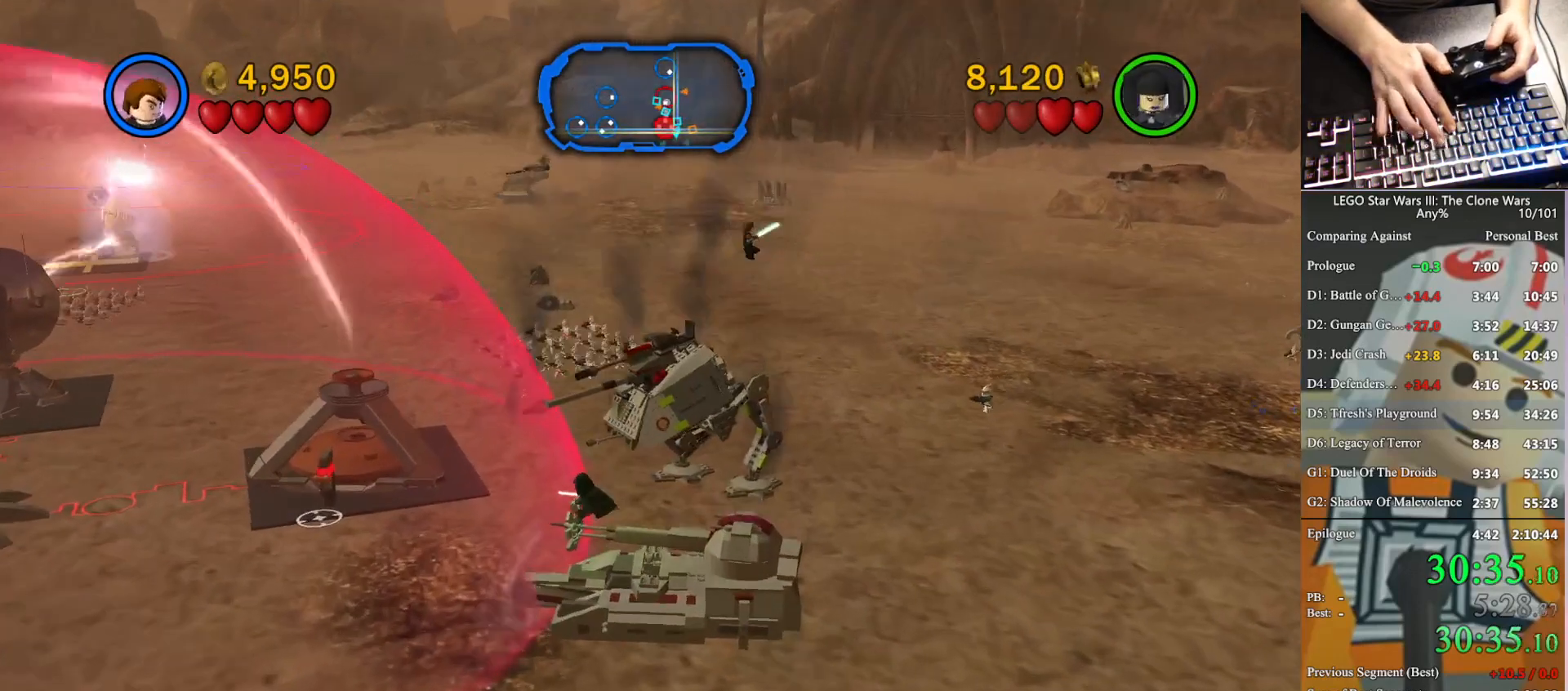
{"buttons": [], "left_stick": "center", "right_stick": "center", "button_events": []}
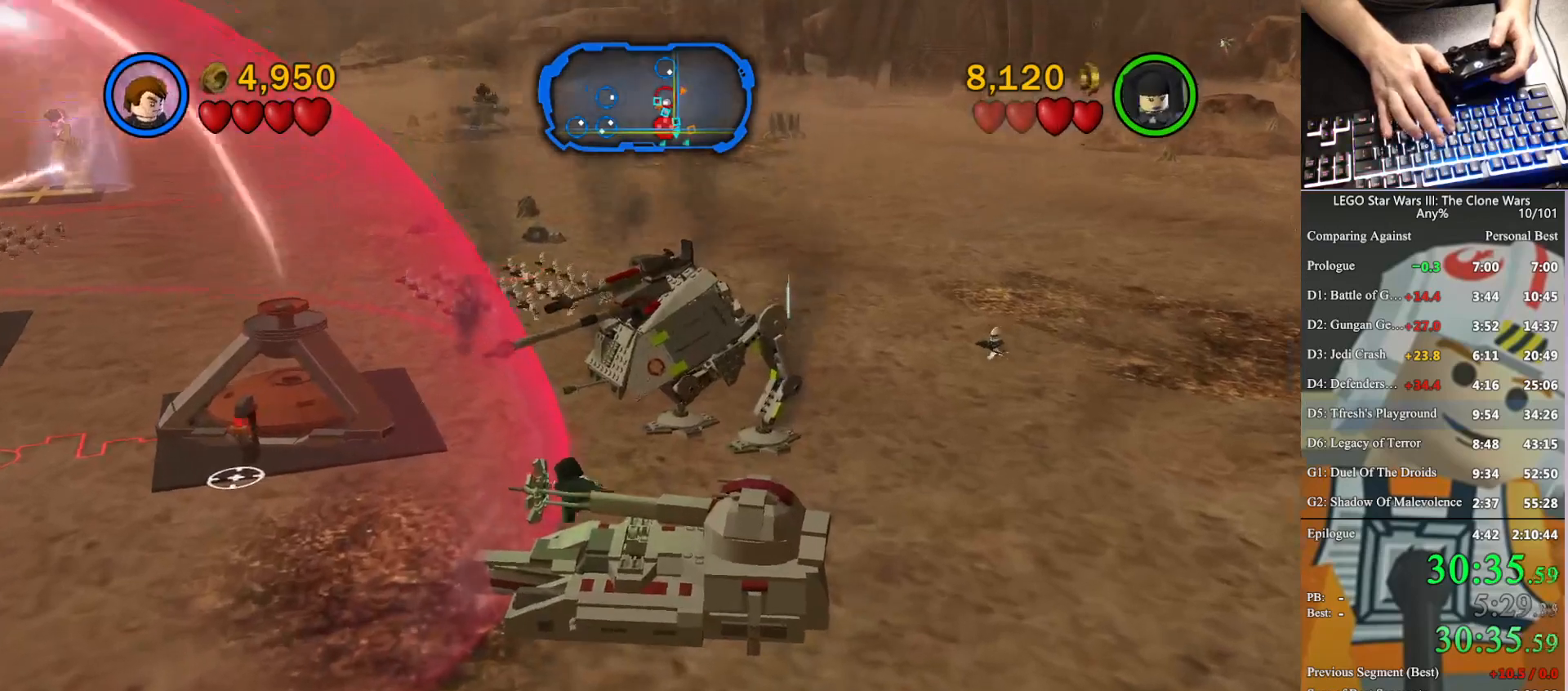
{"buttons": [], "left_stick": "down-left", "right_stick": "center", "button_events": []}
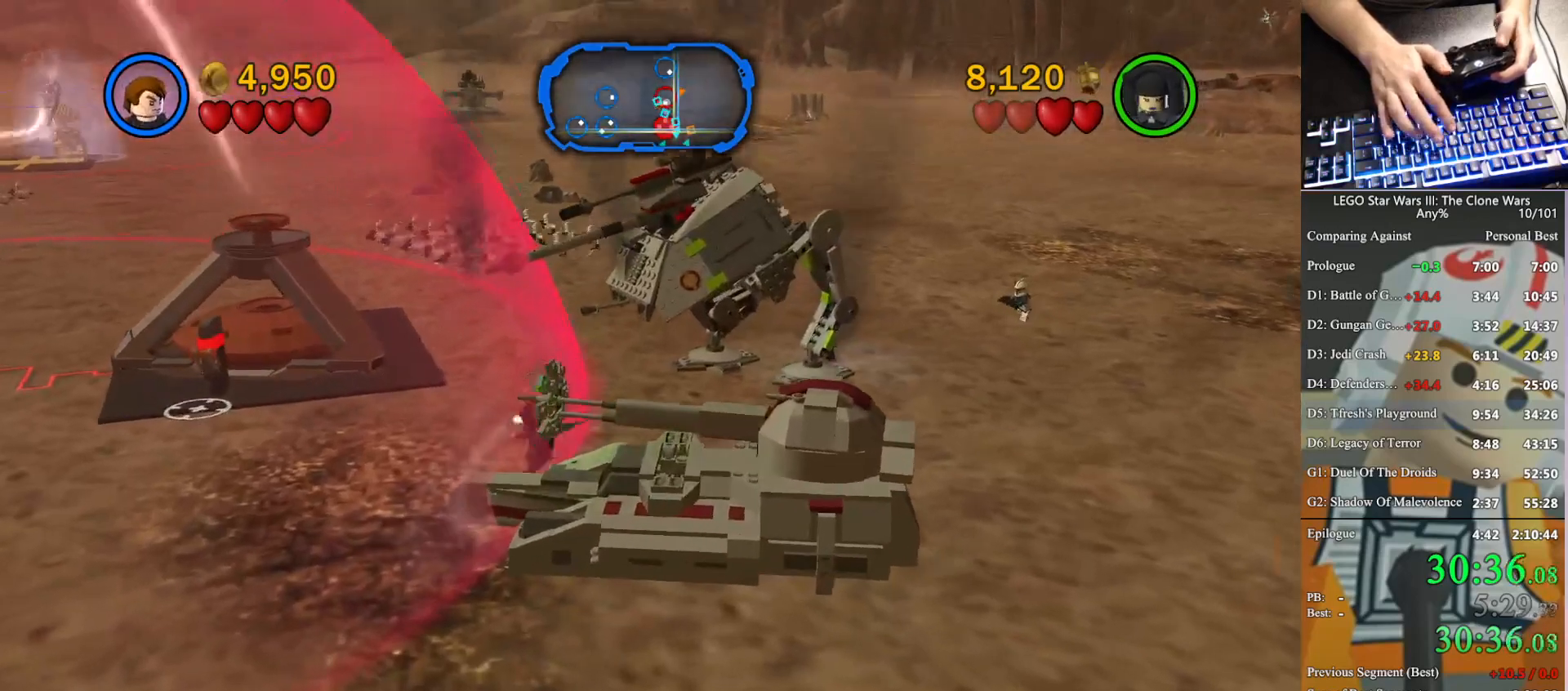
{"buttons": [], "left_stick": "center", "right_stick": "center", "button_events": [[33, "Y", "down"], [100, "Y", "up"]]}
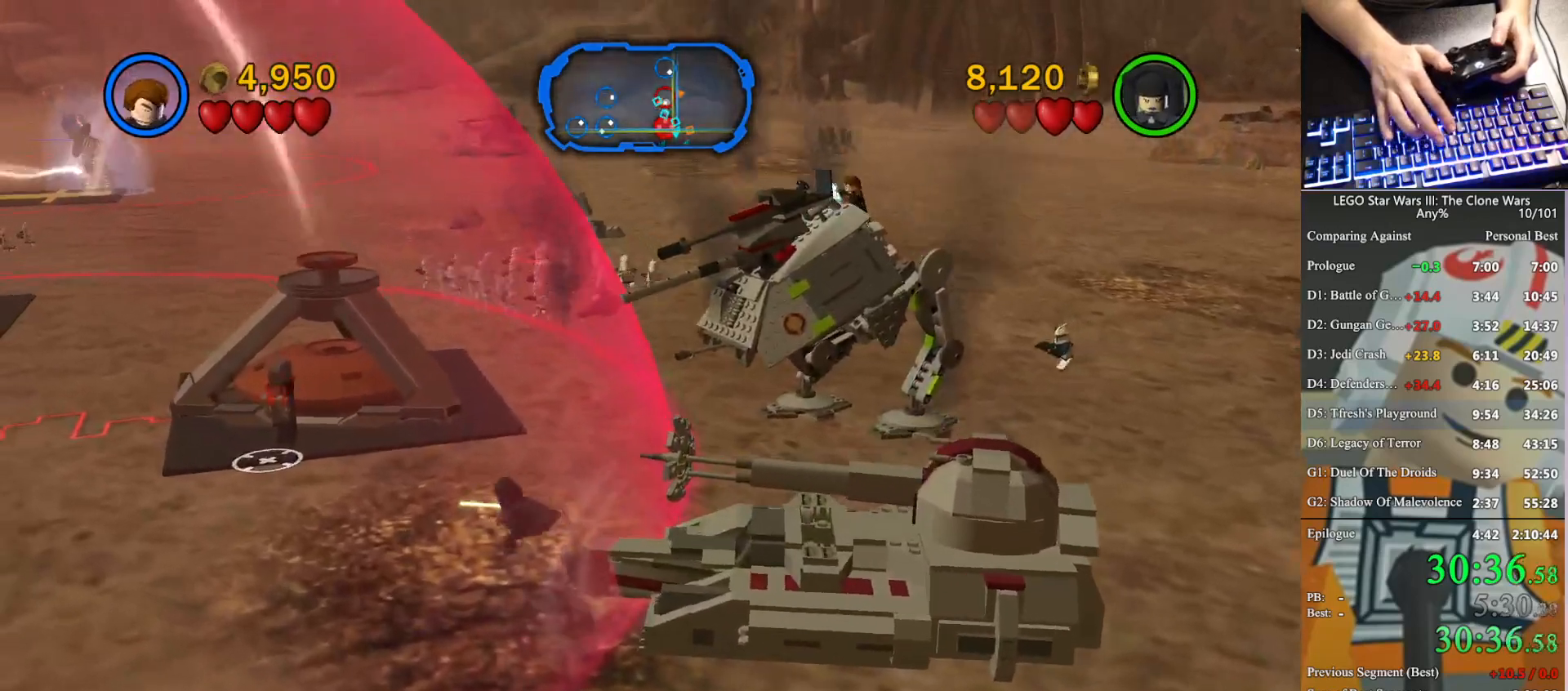
{"buttons": [], "left_stick": "center", "right_stick": "center", "button_events": []}
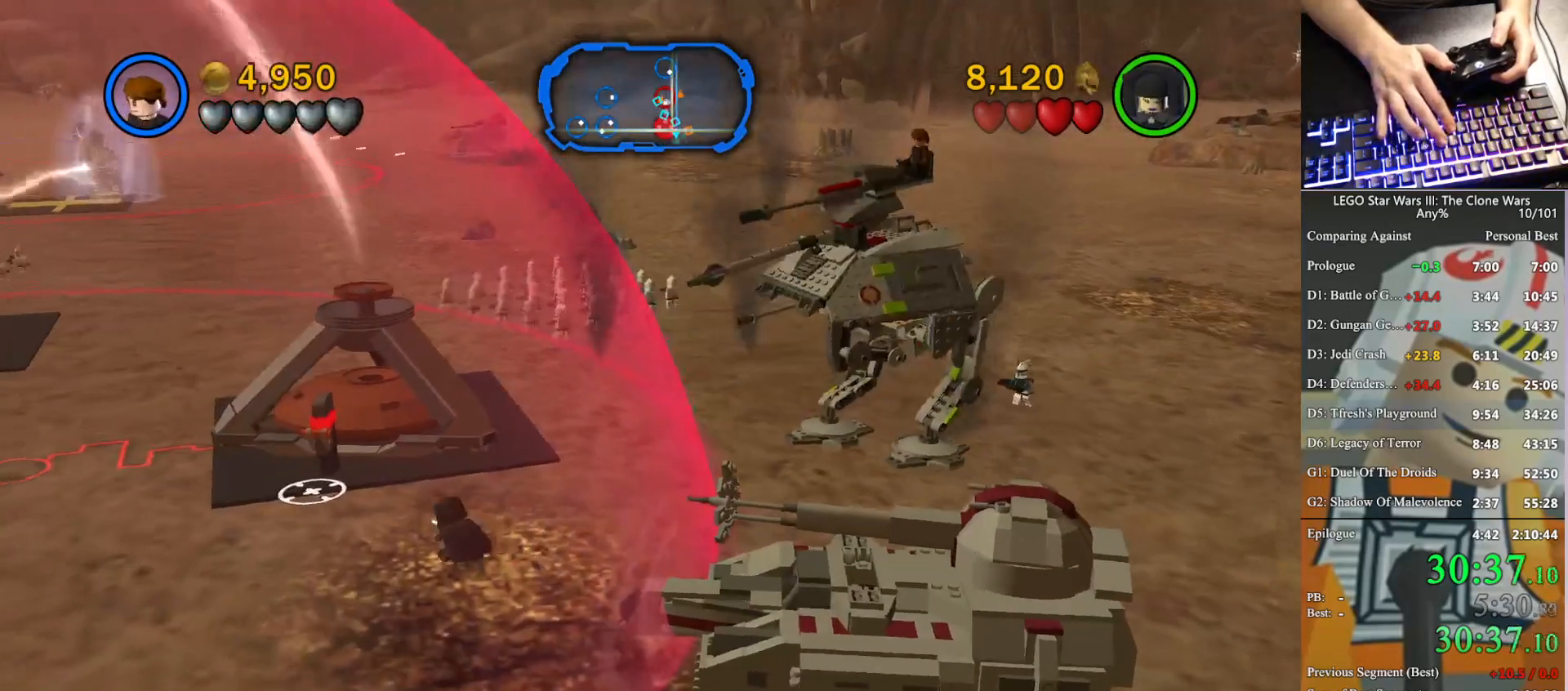
{"buttons": [], "left_stick": "center", "right_stick": "center", "button_events": []}
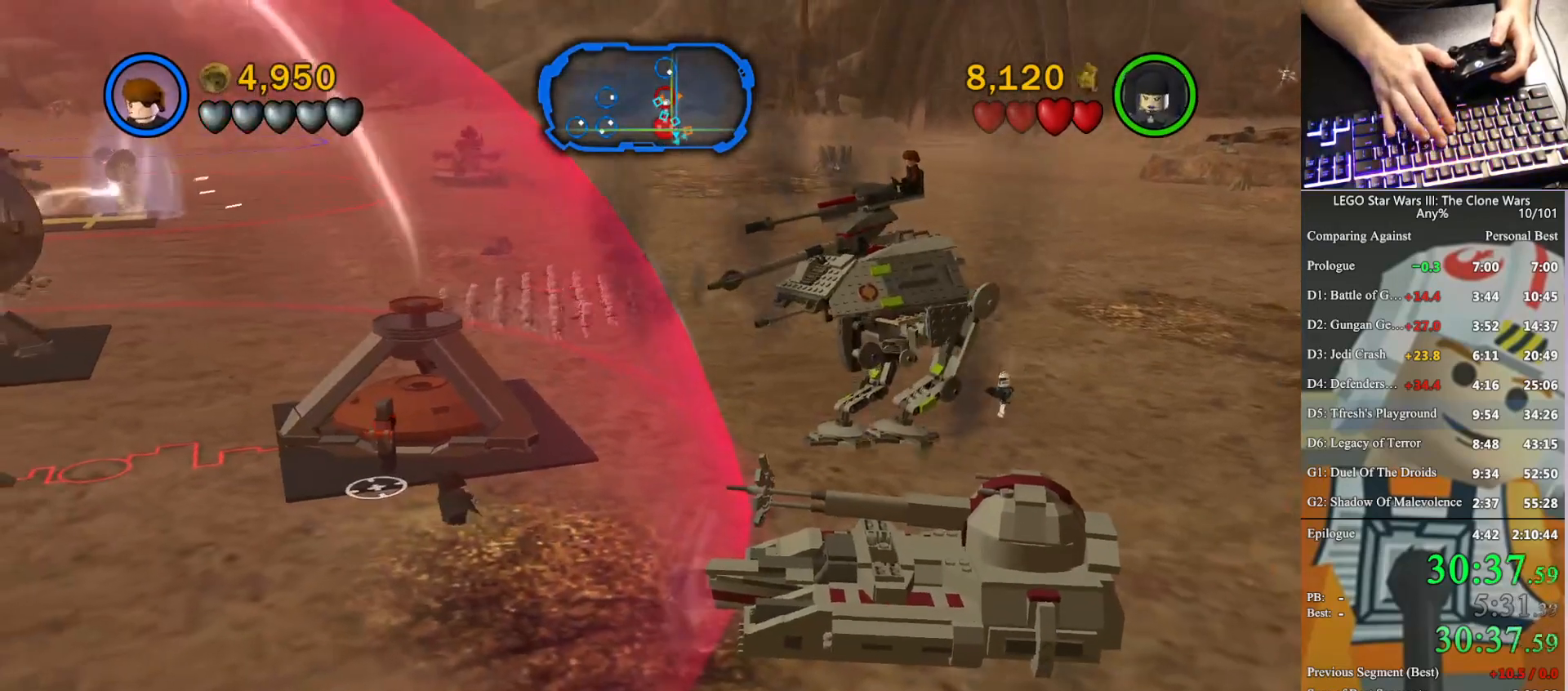
{"buttons": [], "left_stick": "center", "right_stick": "center", "button_events": []}
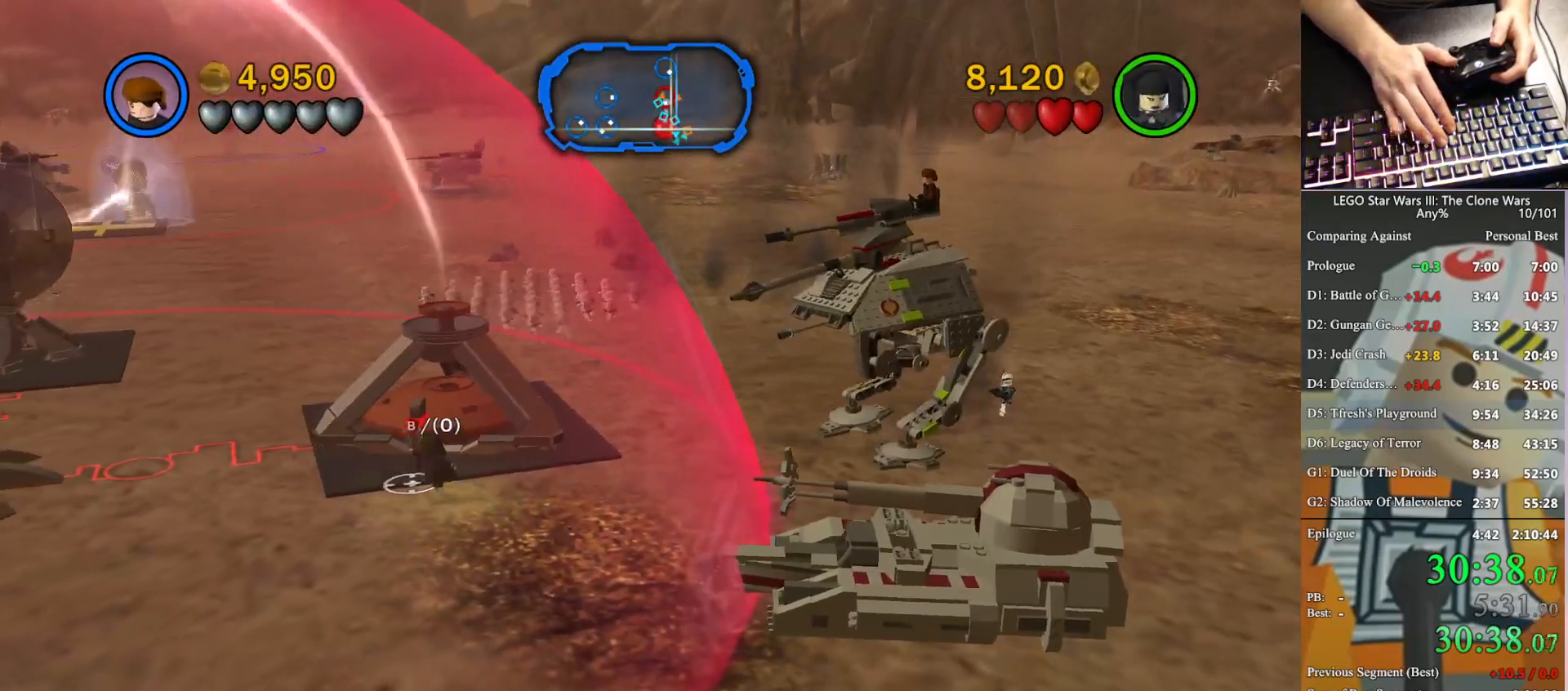
{"buttons": [], "left_stick": "center", "right_stick": "center", "button_events": []}
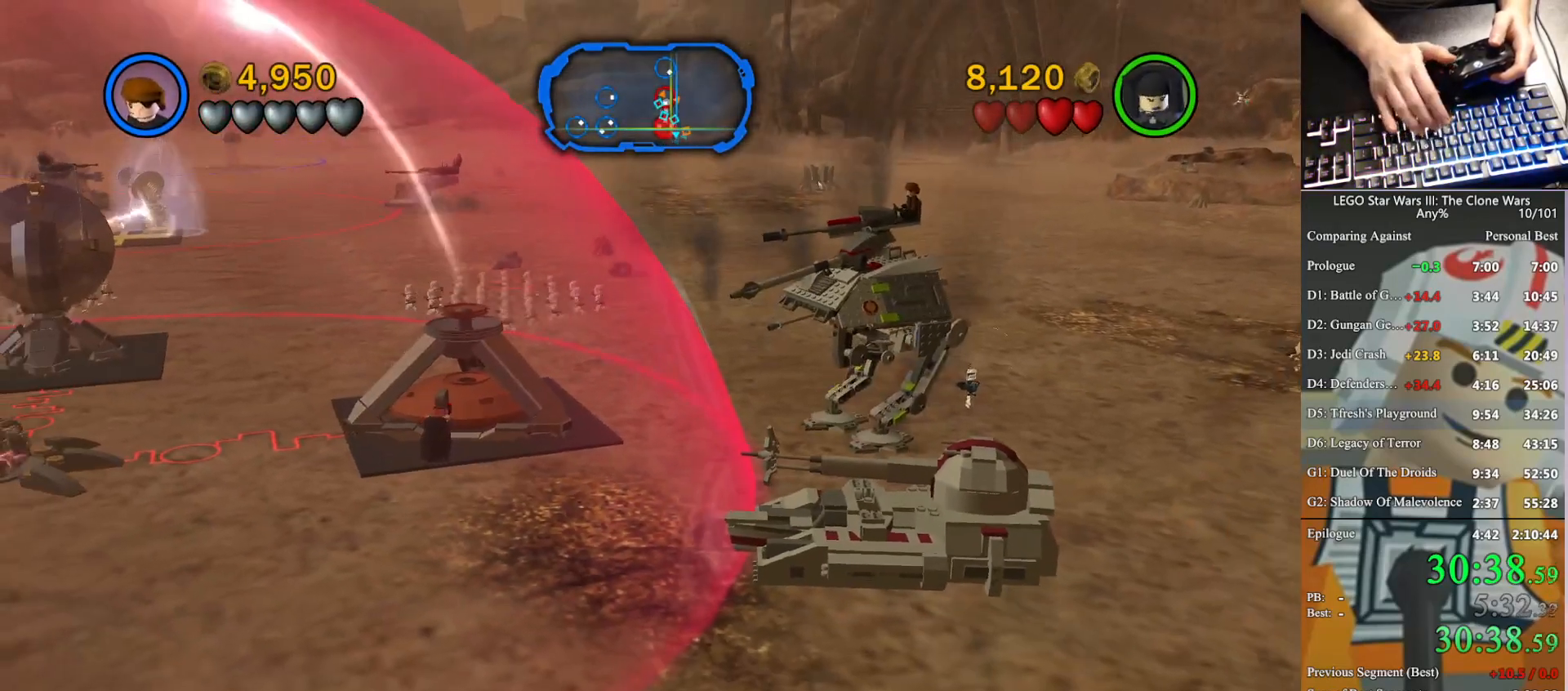
{"buttons": [], "left_stick": "center", "right_stick": "center", "button_events": []}
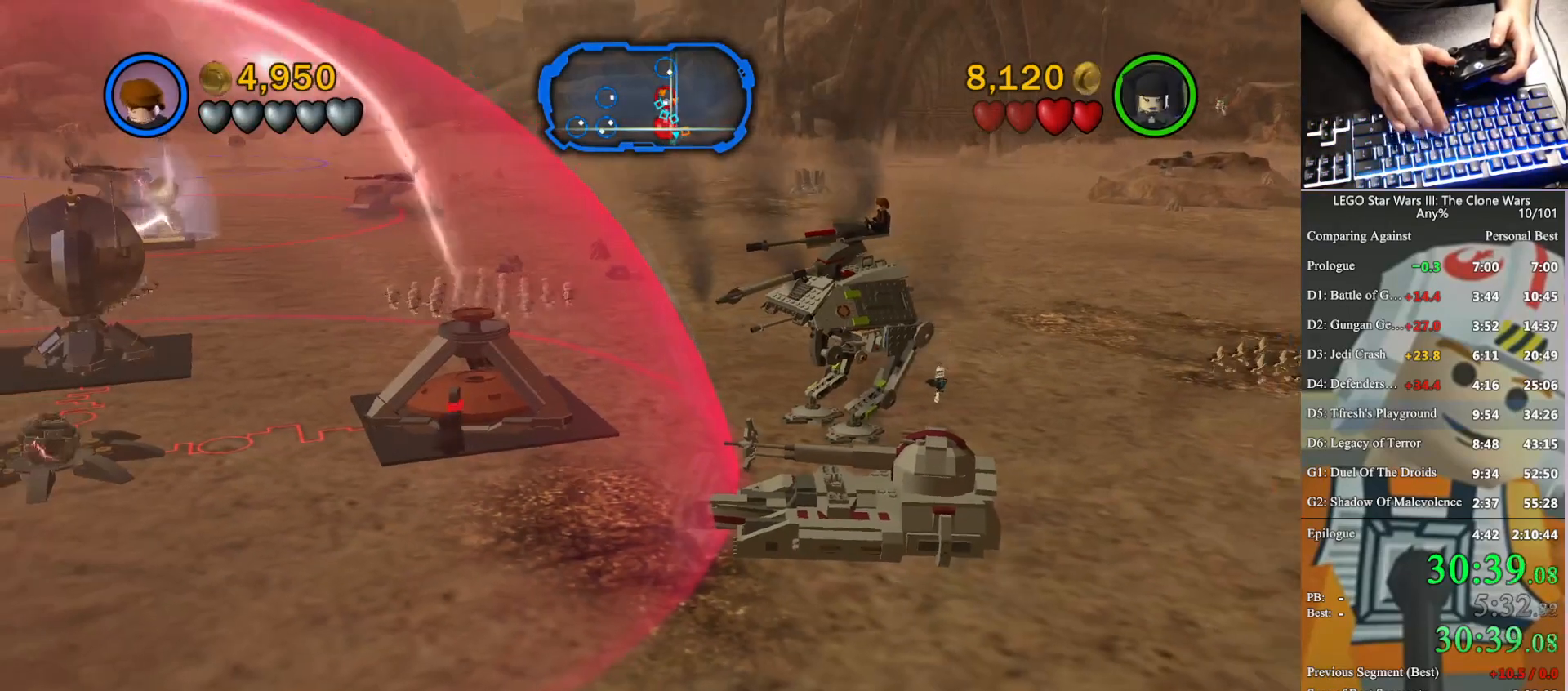
{"buttons": [], "left_stick": "center", "right_stick": "center", "button_events": []}
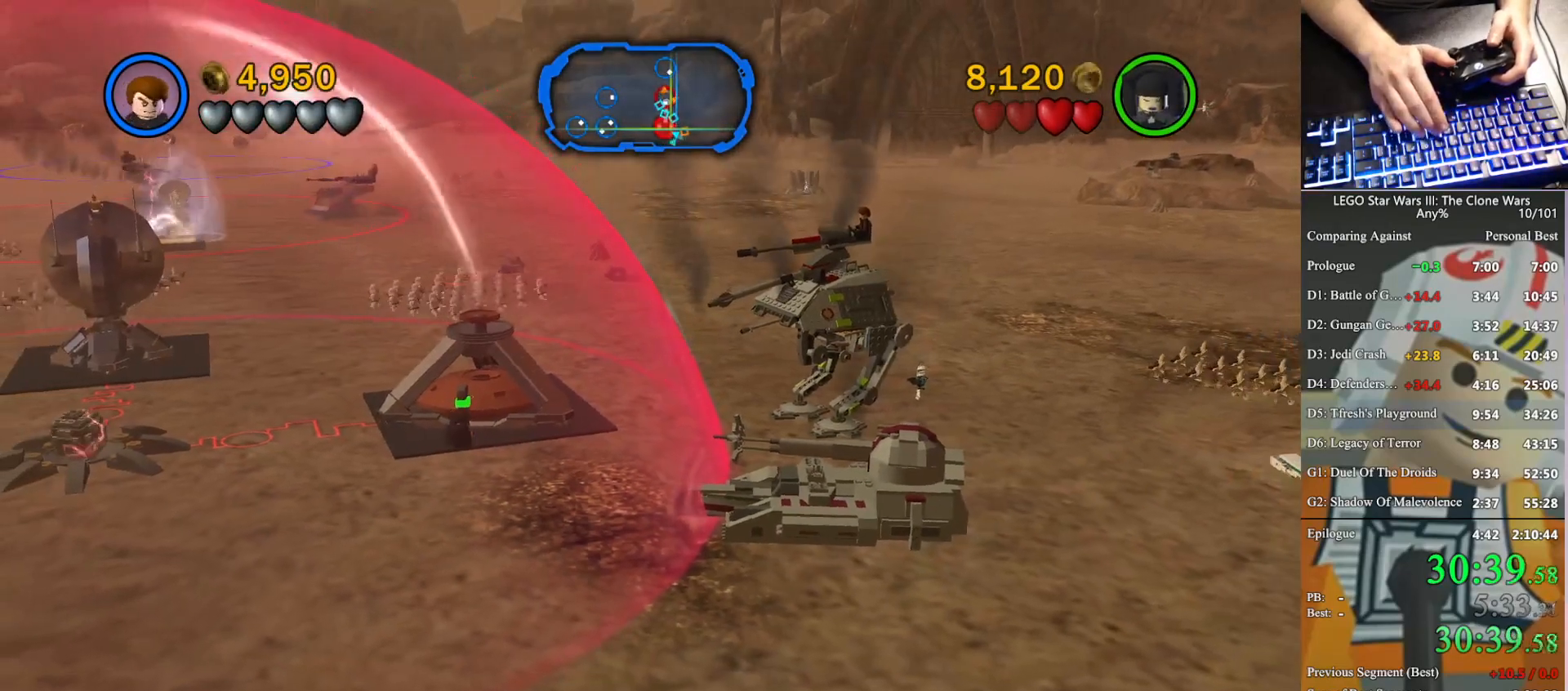
{"buttons": [], "left_stick": "center", "right_stick": "center", "button_events": []}
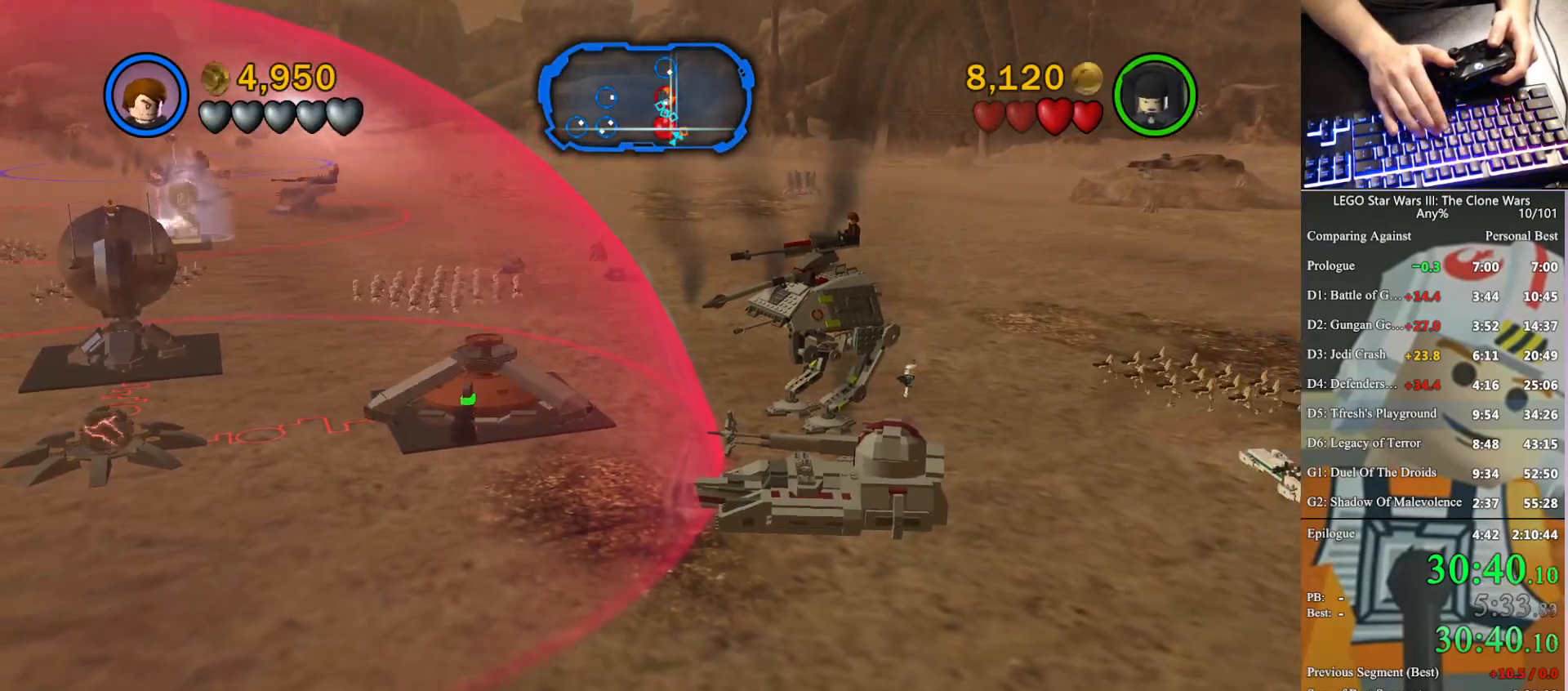
{"buttons": [], "left_stick": "center", "right_stick": "center", "button_events": []}
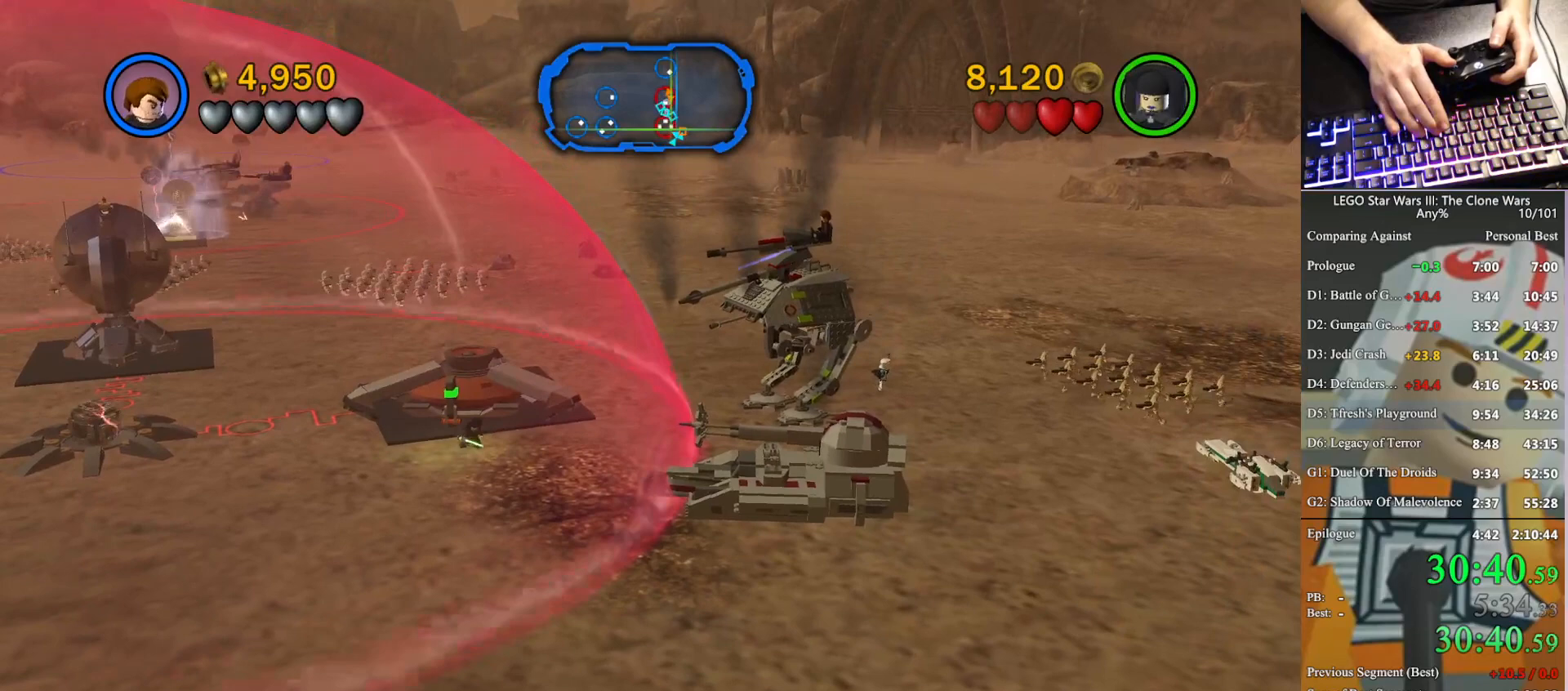
{"buttons": [], "left_stick": "up-left", "right_stick": "center", "button_events": []}
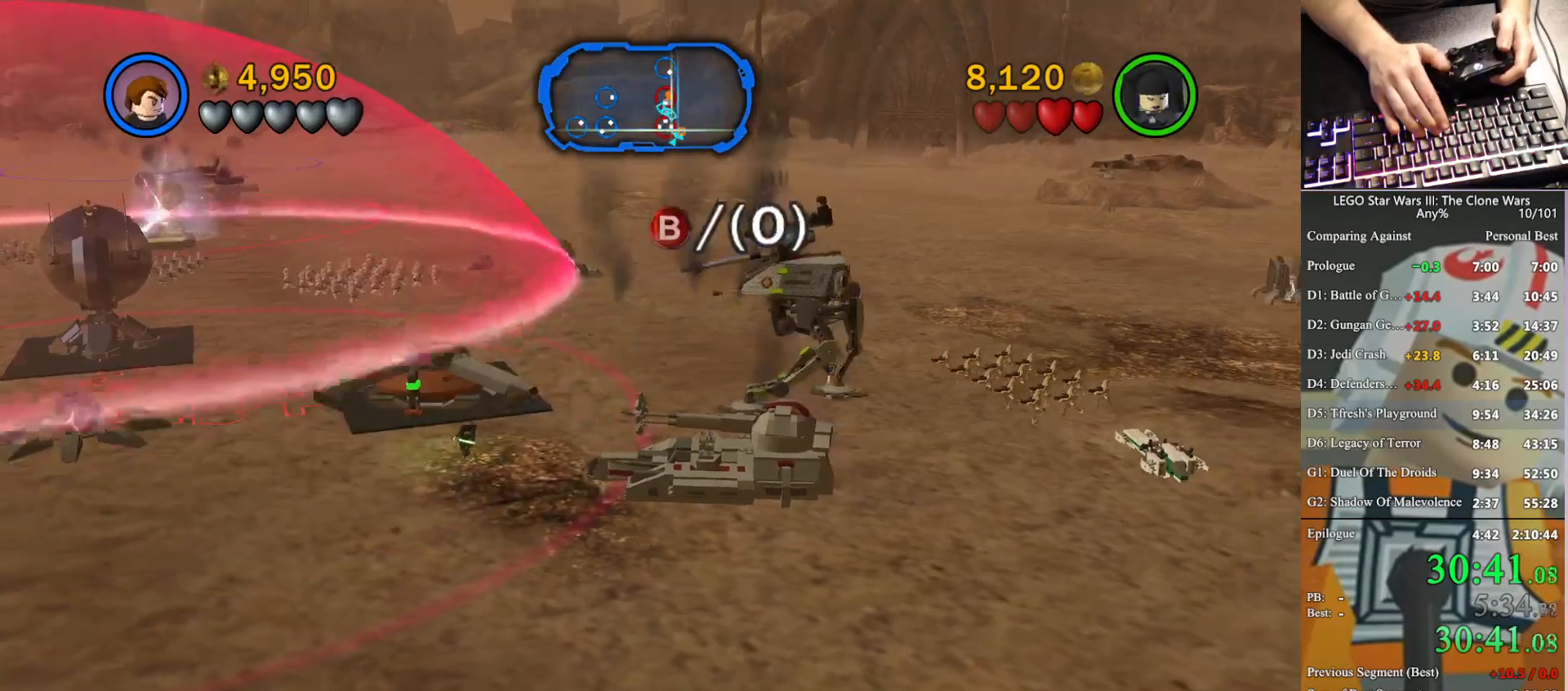
{"buttons": [], "left_stick": "up-left", "right_stick": "center", "button_events": []}
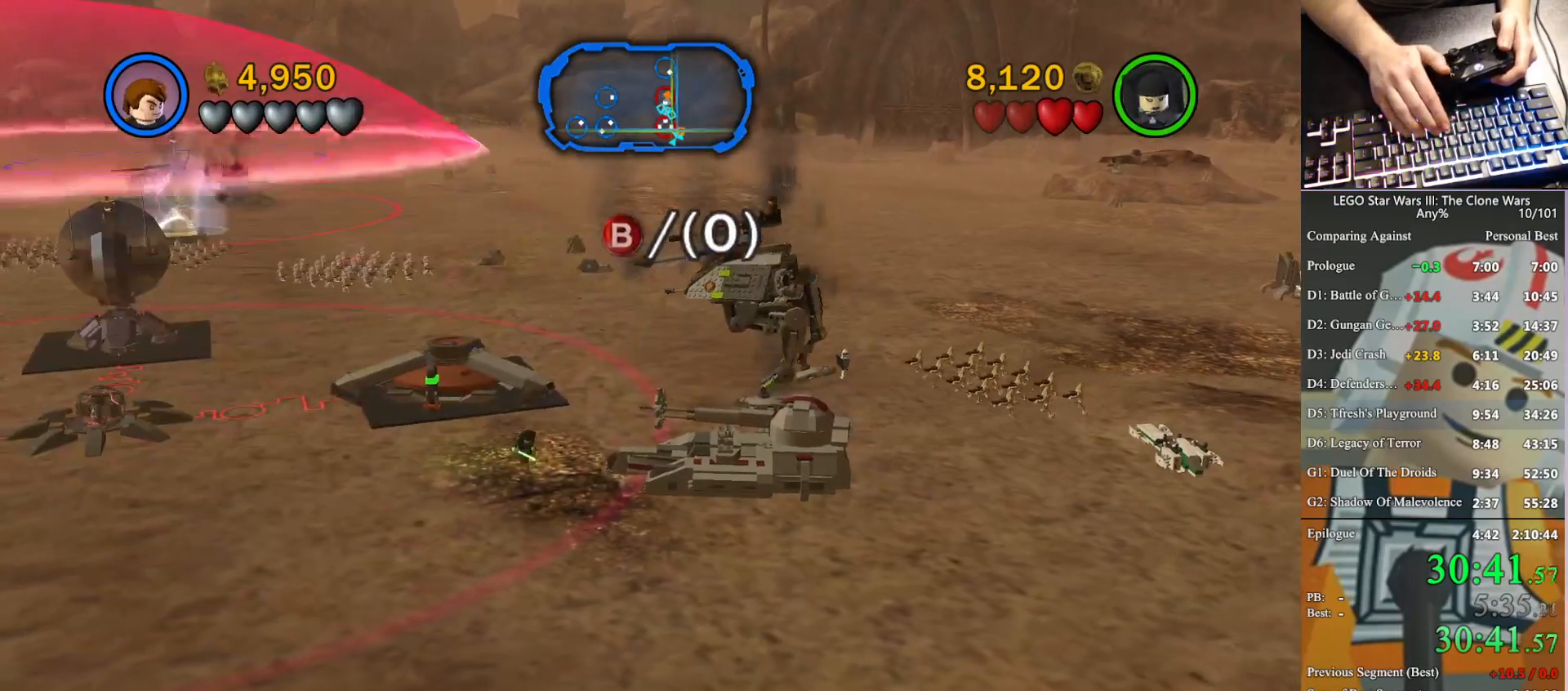
{"buttons": [], "left_stick": "up-left", "right_stick": "center", "button_events": []}
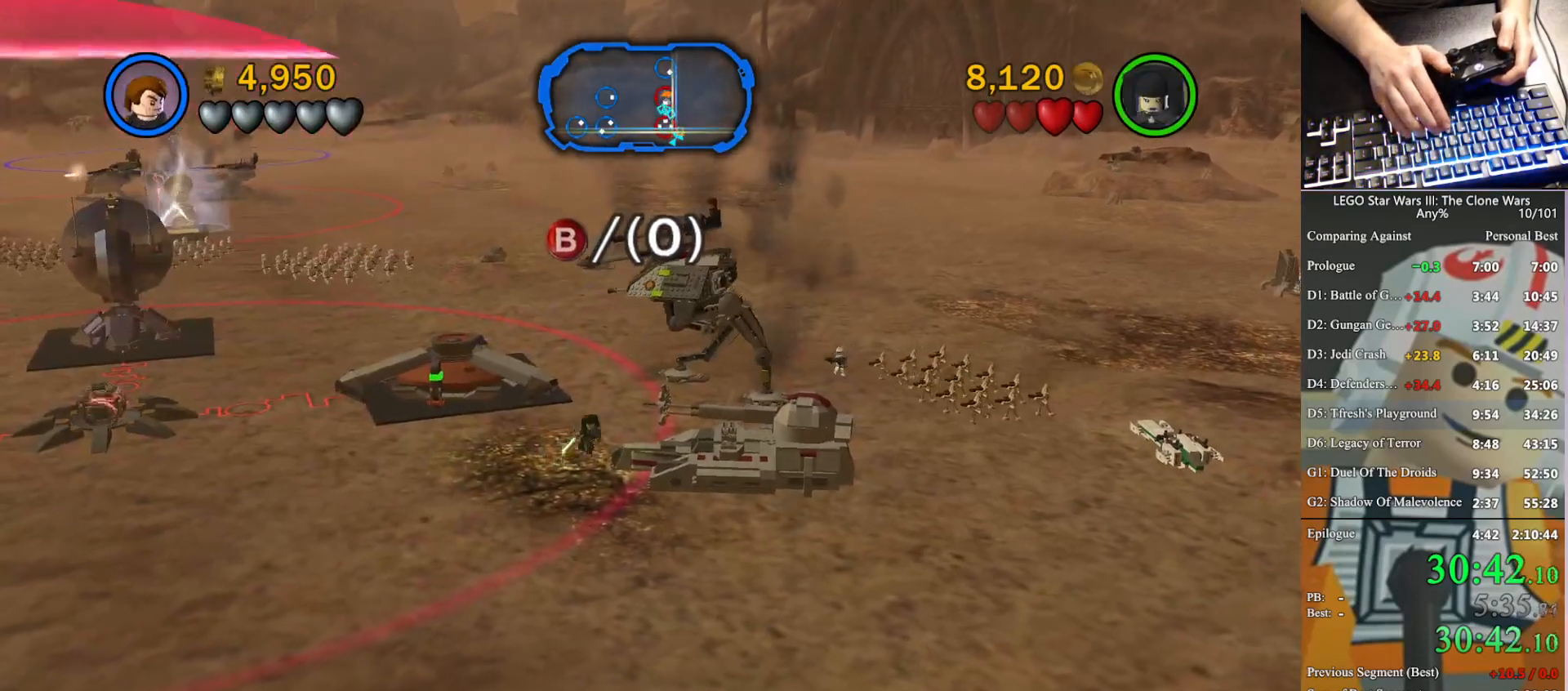
{"buttons": [], "left_stick": "up-left", "right_stick": "center", "button_events": []}
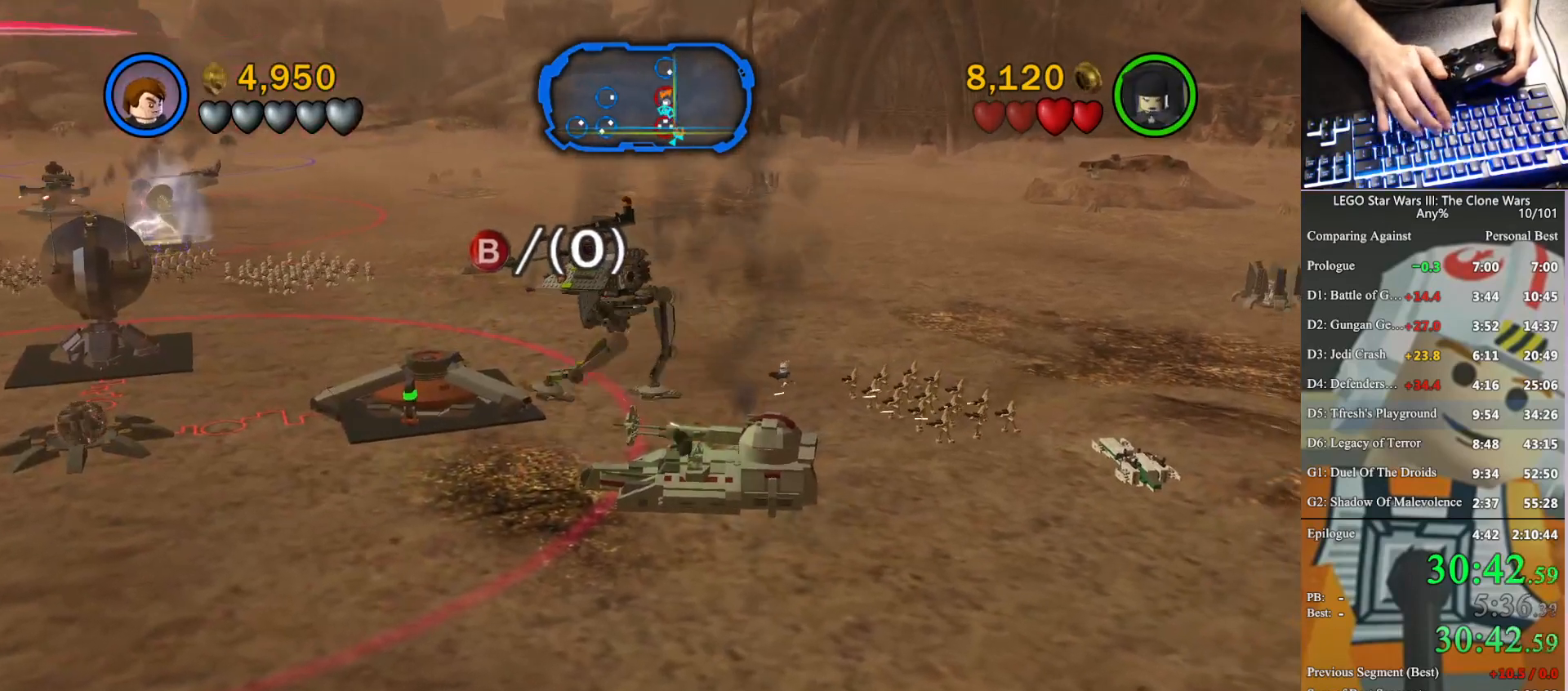
{"buttons": [], "left_stick": "up-left", "right_stick": "center", "button_events": []}